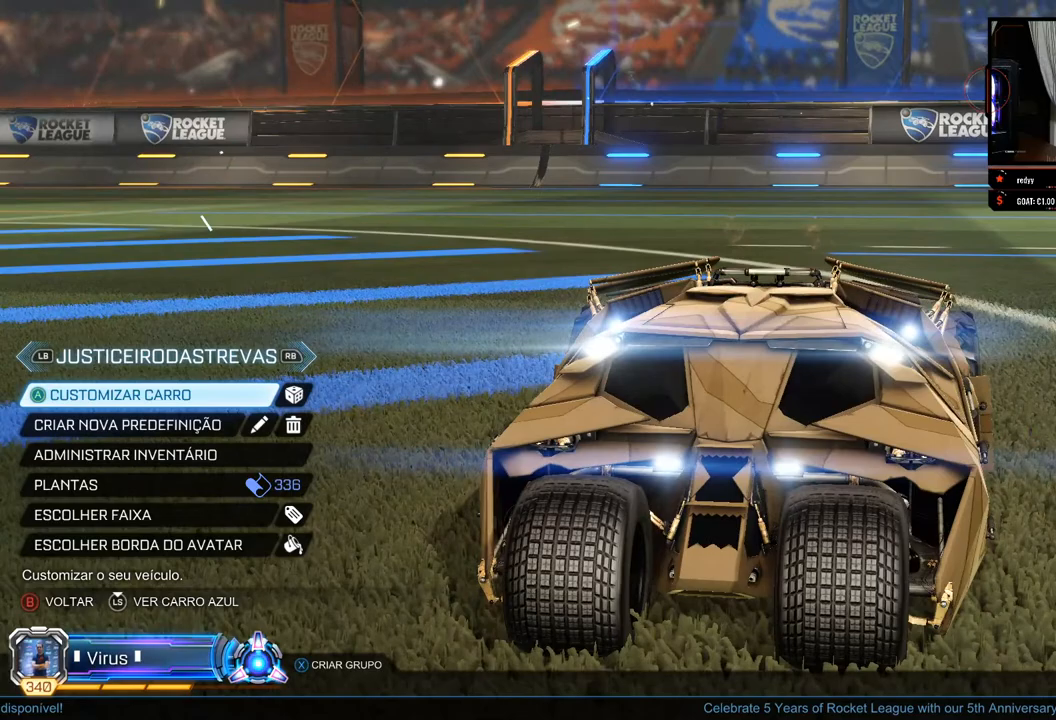
Gameplay with a controller (Xbox layout); each line is a JSON object with the inputs held at the frame after it. "events" lists button and stick changes between this image and that frame as [ms after this image, input, new state], when the widget could be followed in between. Not read: R3.
{"buttons": [], "left_stick": "center", "right_stick": "center", "events": []}
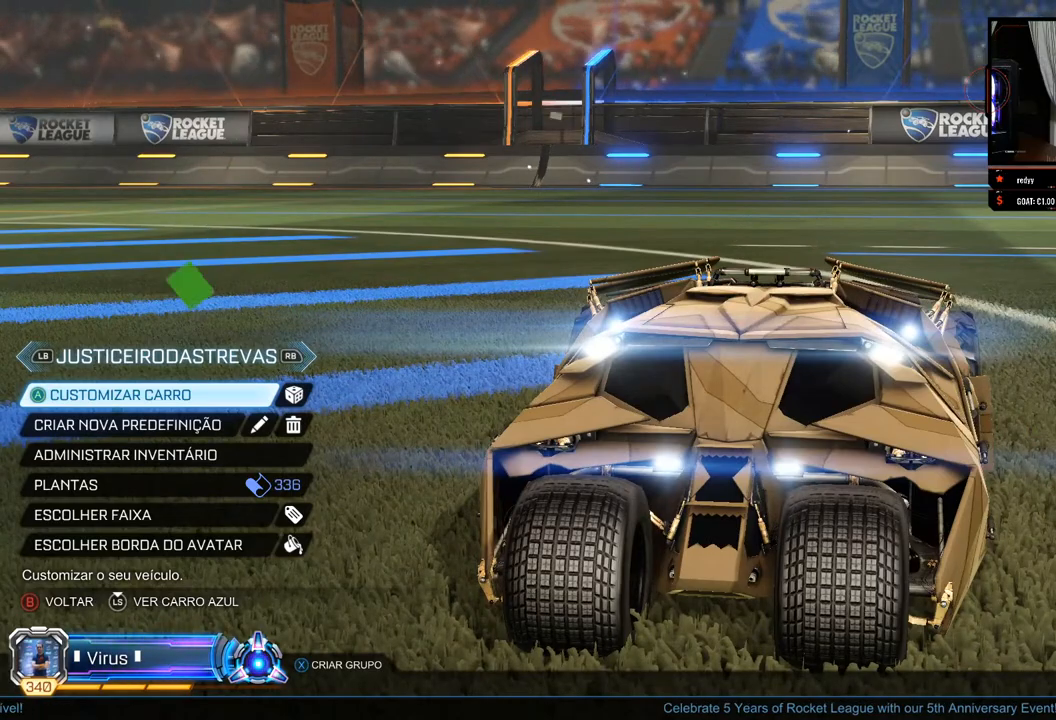
{"buttons": [], "left_stick": "center", "right_stick": "center", "events": [[200, "L3", "down"], [350, "L3", "up"]]}
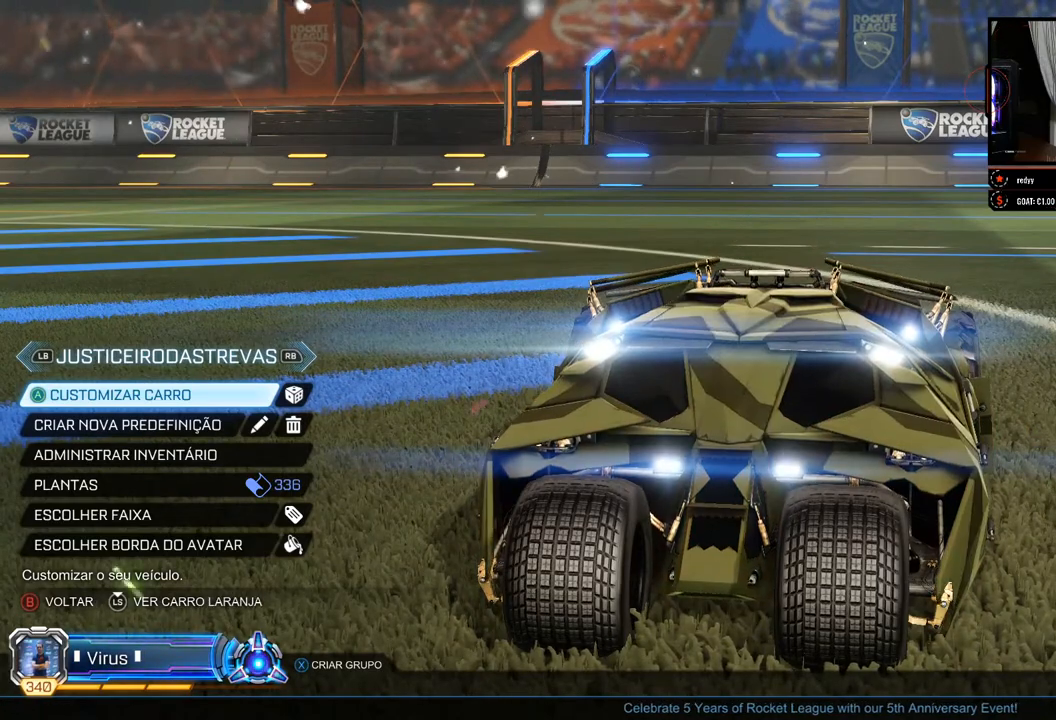
{"buttons": [], "left_stick": "center", "right_stick": "center", "events": [[183, "L3", "down"], [300, "L3", "up"]]}
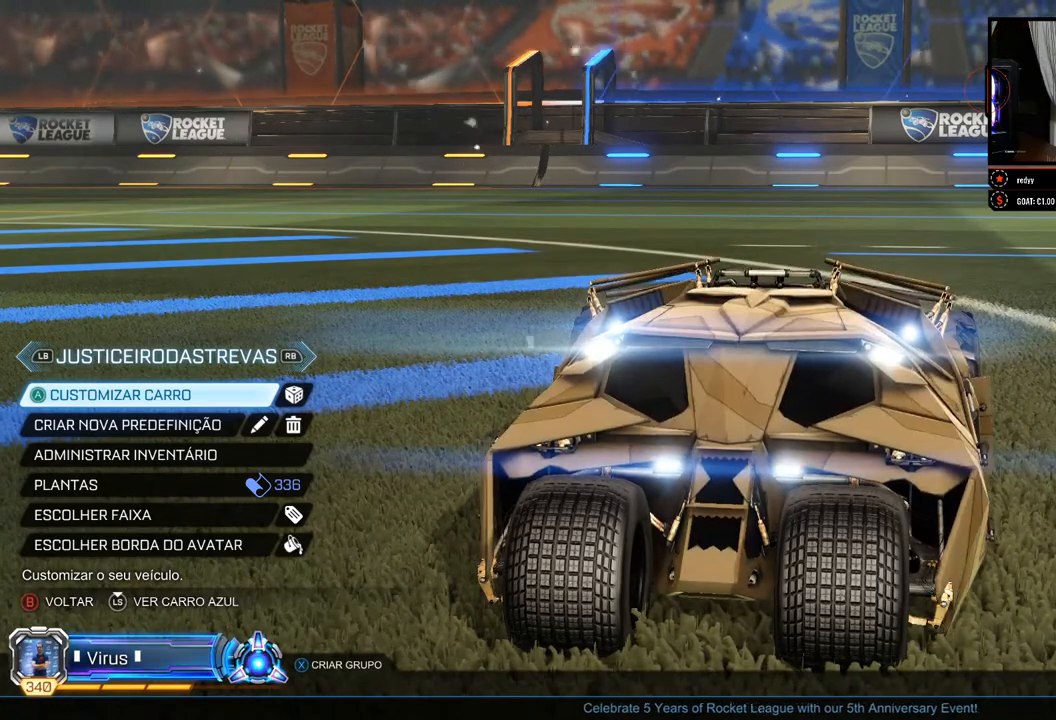
{"buttons": [], "left_stick": "center", "right_stick": "center", "events": []}
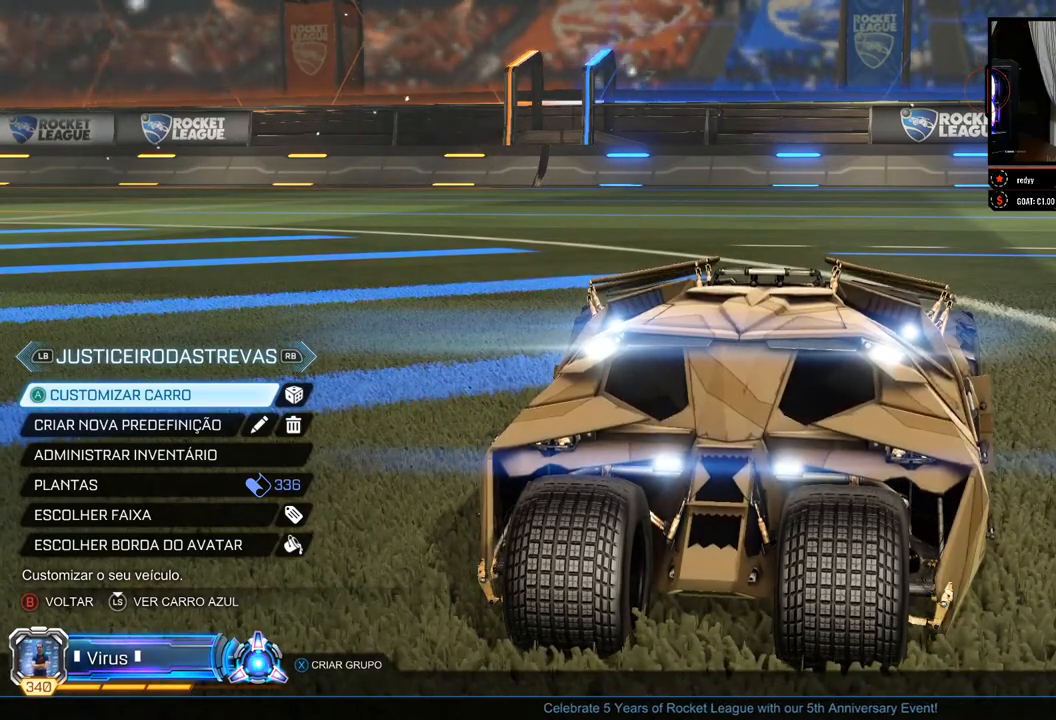
{"buttons": [], "left_stick": "center", "right_stick": "center", "events": [[433, "B", "down"], [483, "B", "up"]]}
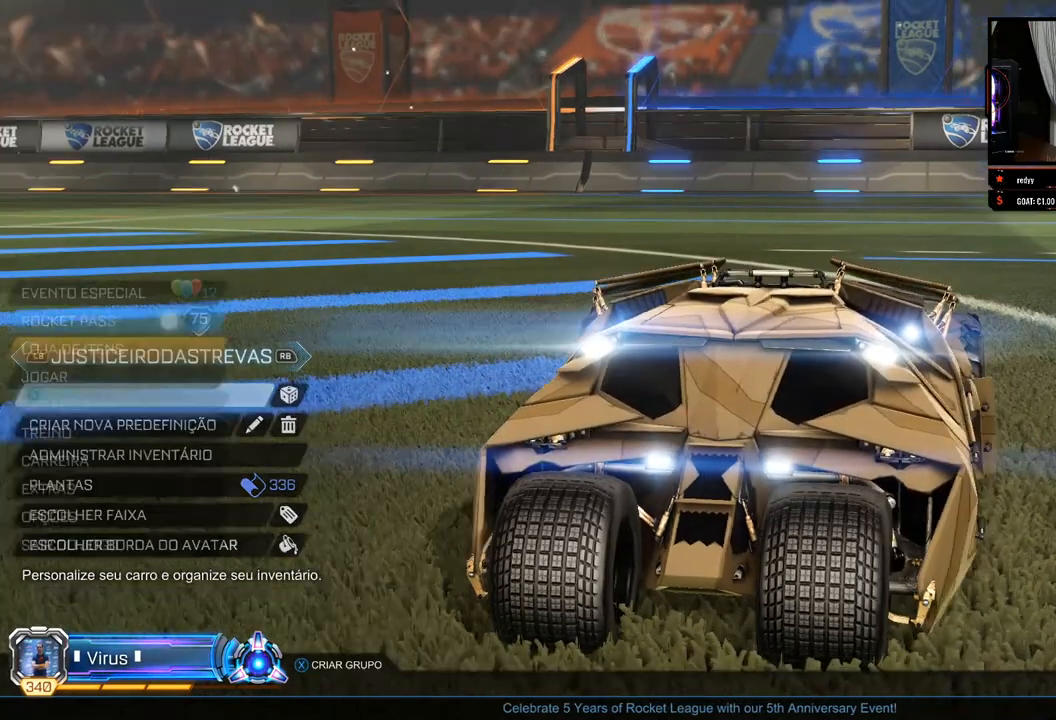
{"buttons": [], "left_stick": "center", "right_stick": "center", "events": []}
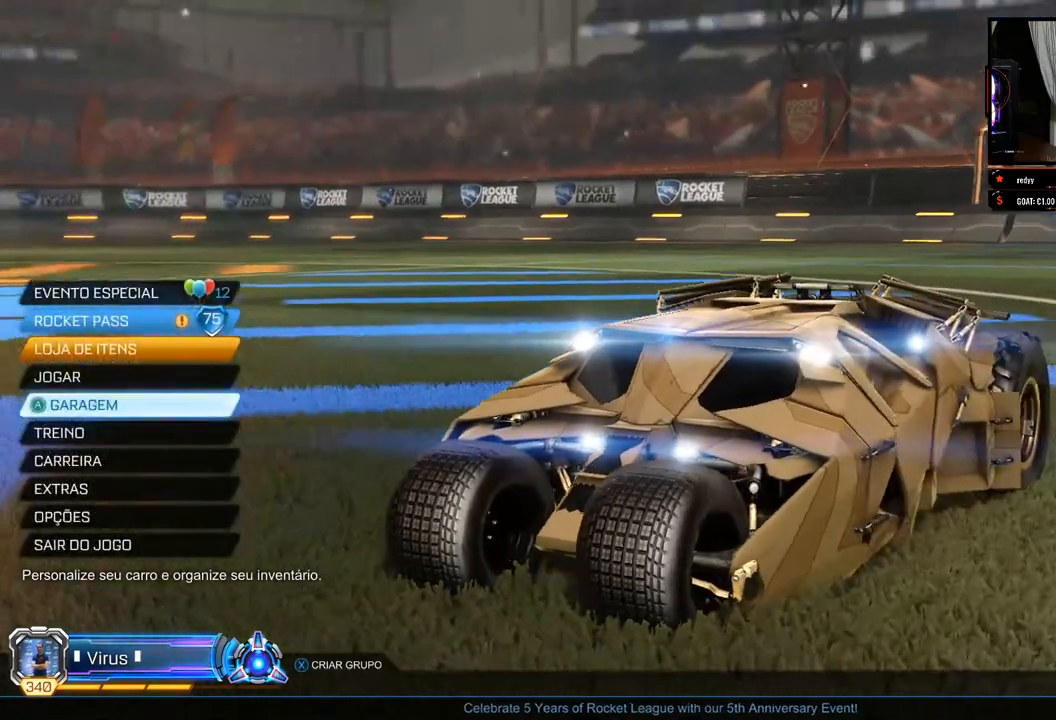
{"buttons": [], "left_stick": "center", "right_stick": "center", "events": []}
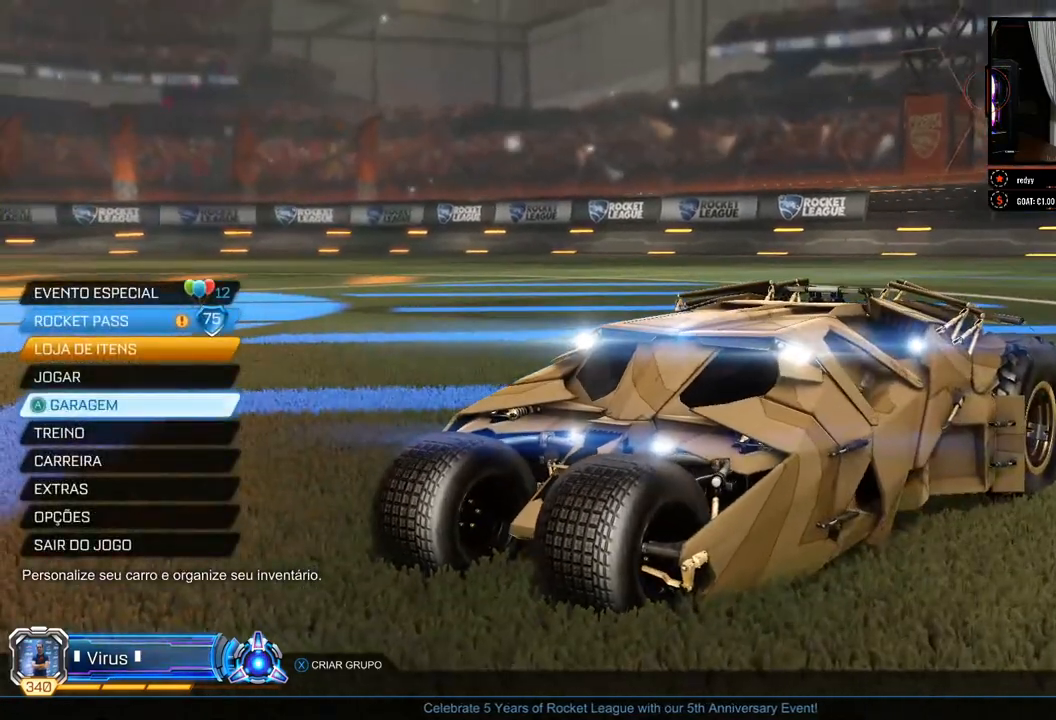
{"buttons": [], "left_stick": "center", "right_stick": "center", "events": [[150, "left_stick", "up"], [250, "left_stick", "center"], [333, "A", "down"], [383, "A", "up"]]}
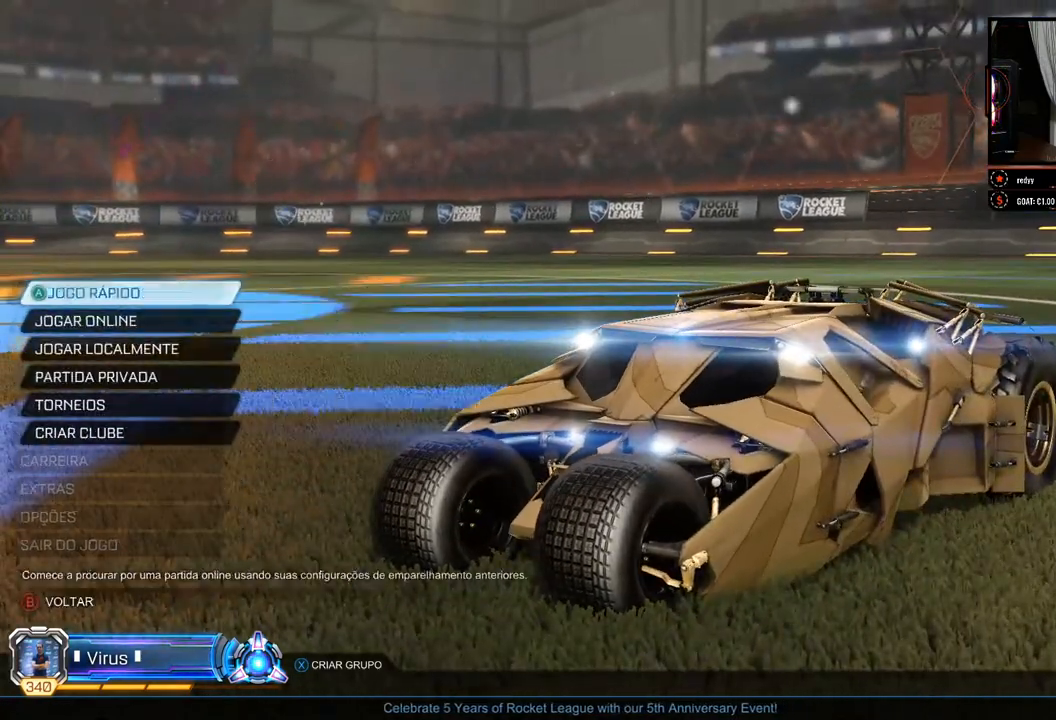
{"buttons": [], "left_stick": "center", "right_stick": "center", "events": [[167, "left_stick", "down"], [267, "left_stick", "center"], [300, "A", "down"], [350, "A", "up"]]}
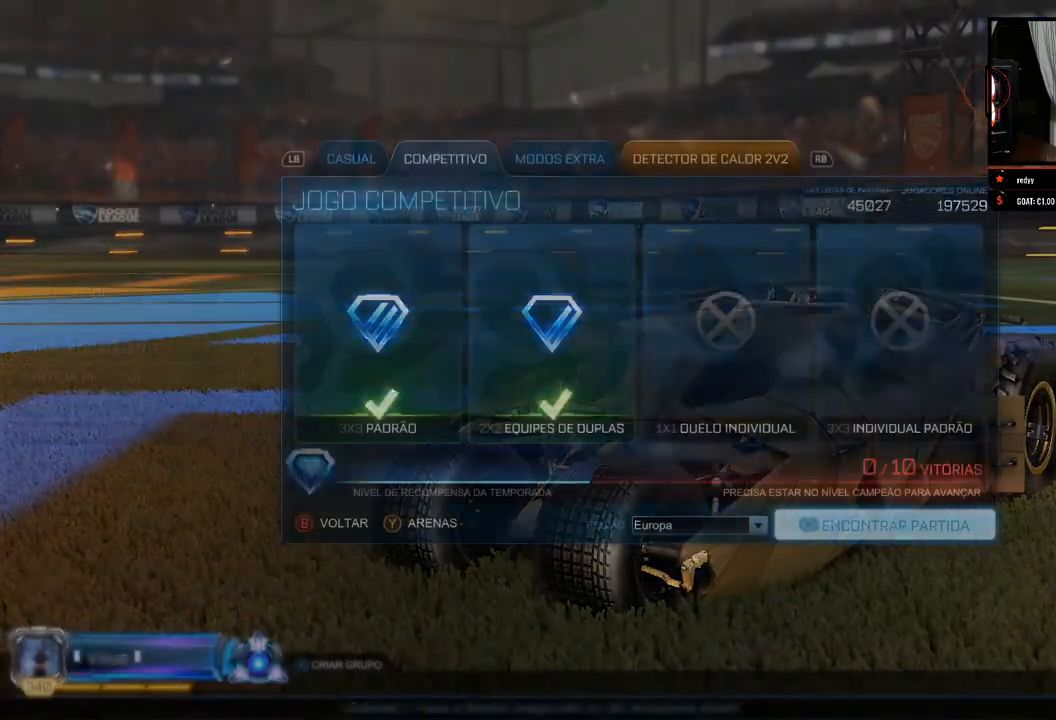
{"buttons": [], "left_stick": "center", "right_stick": "center", "events": [[367, "A", "down"], [400, "A", "up"]]}
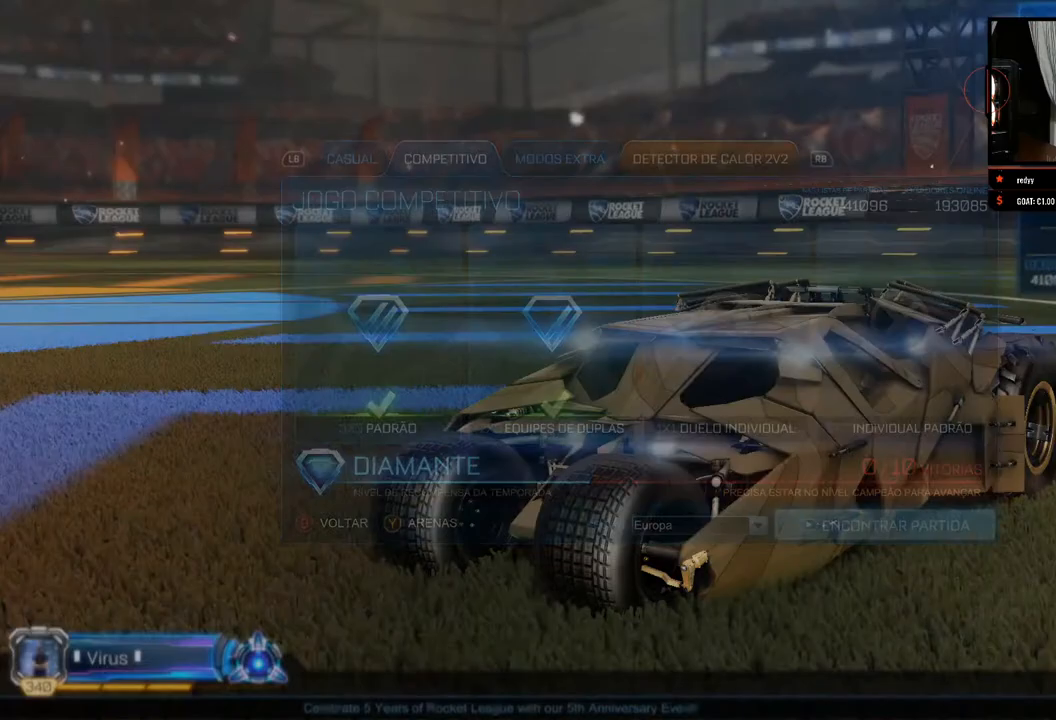
{"buttons": [], "left_stick": "center", "right_stick": "down", "events": [[500, "right_stick", "down"]]}
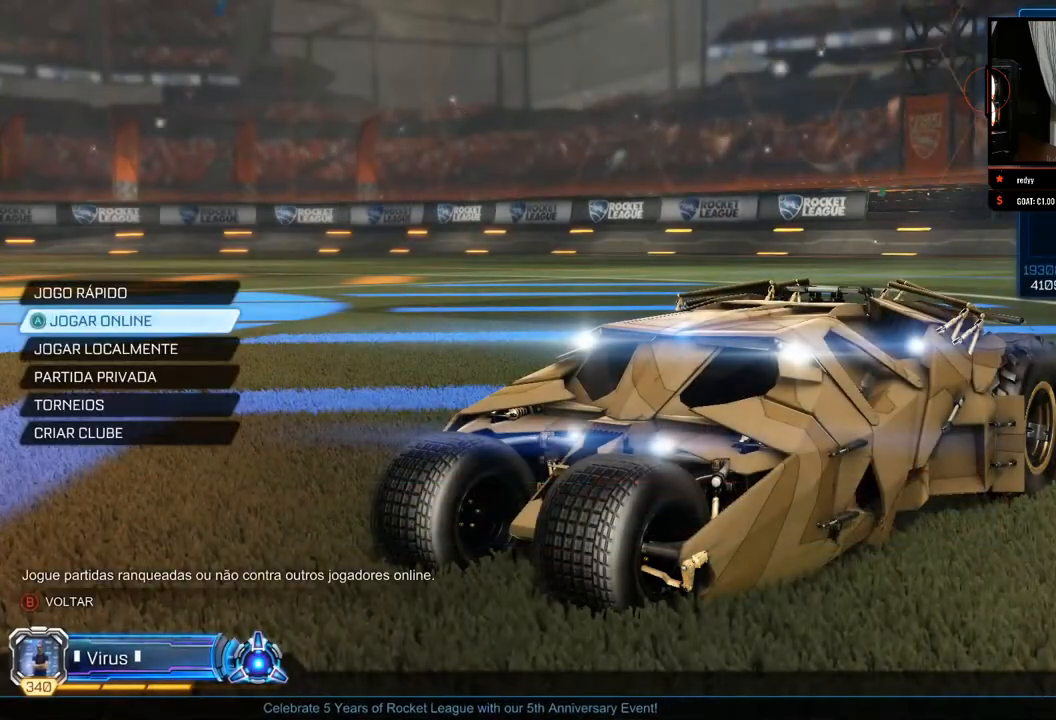
{"buttons": [], "left_stick": "center", "right_stick": "right", "events": [[17, "right_stick", "down-right"], [183, "right_stick", "right"]]}
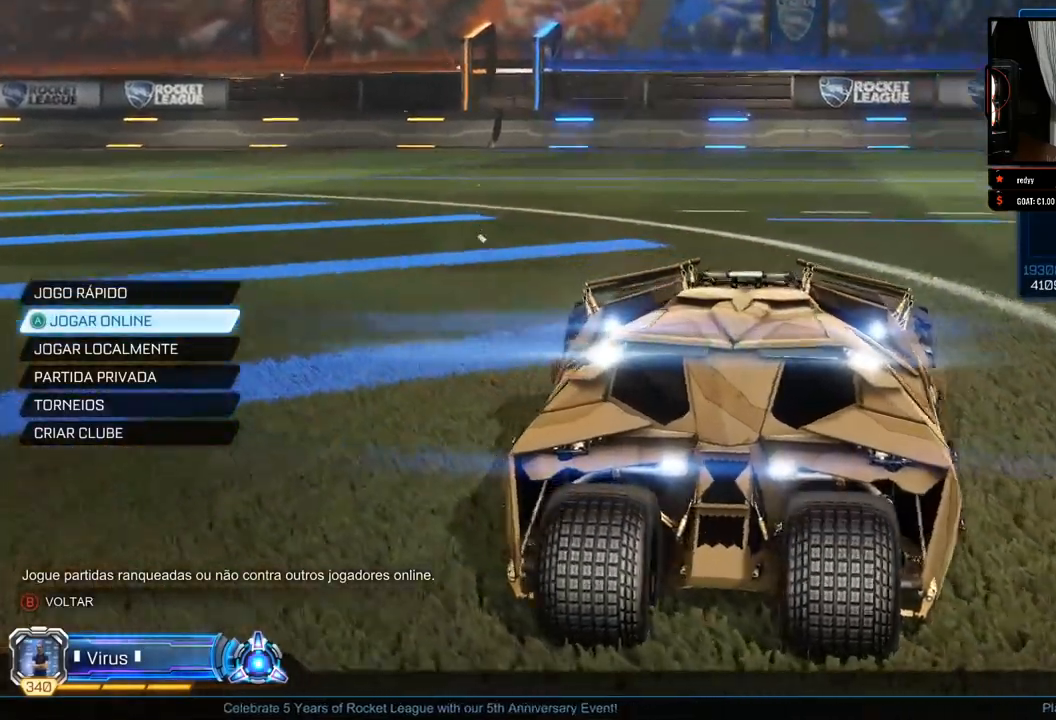
{"buttons": [], "left_stick": "center", "right_stick": "right", "events": []}
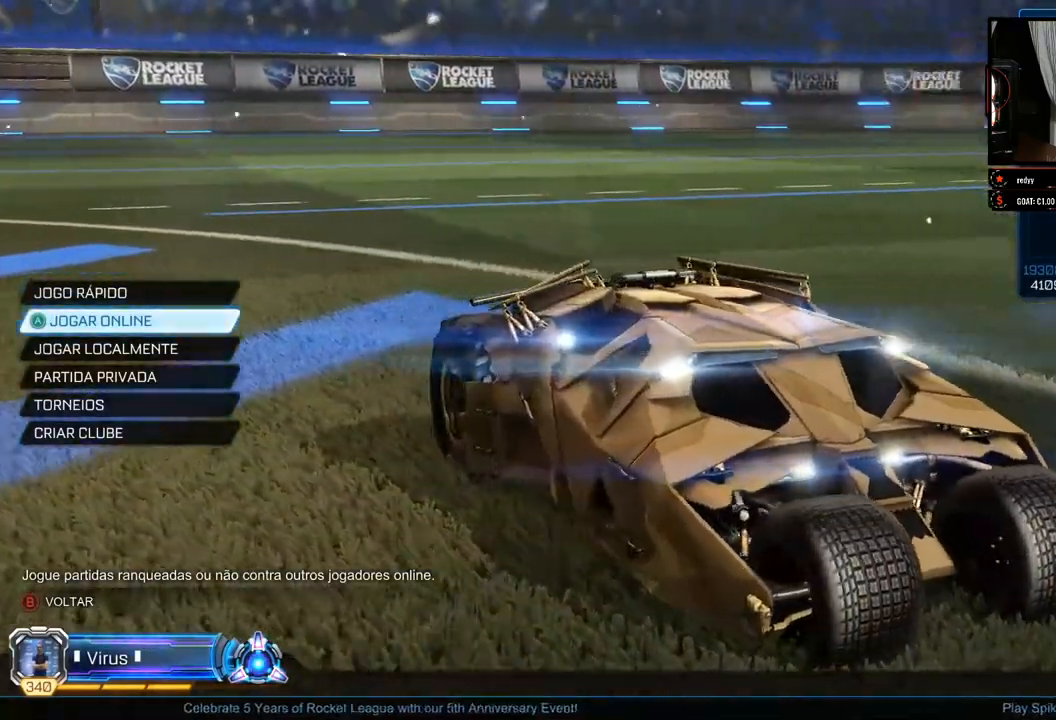
{"buttons": [], "left_stick": "center", "right_stick": "right", "events": []}
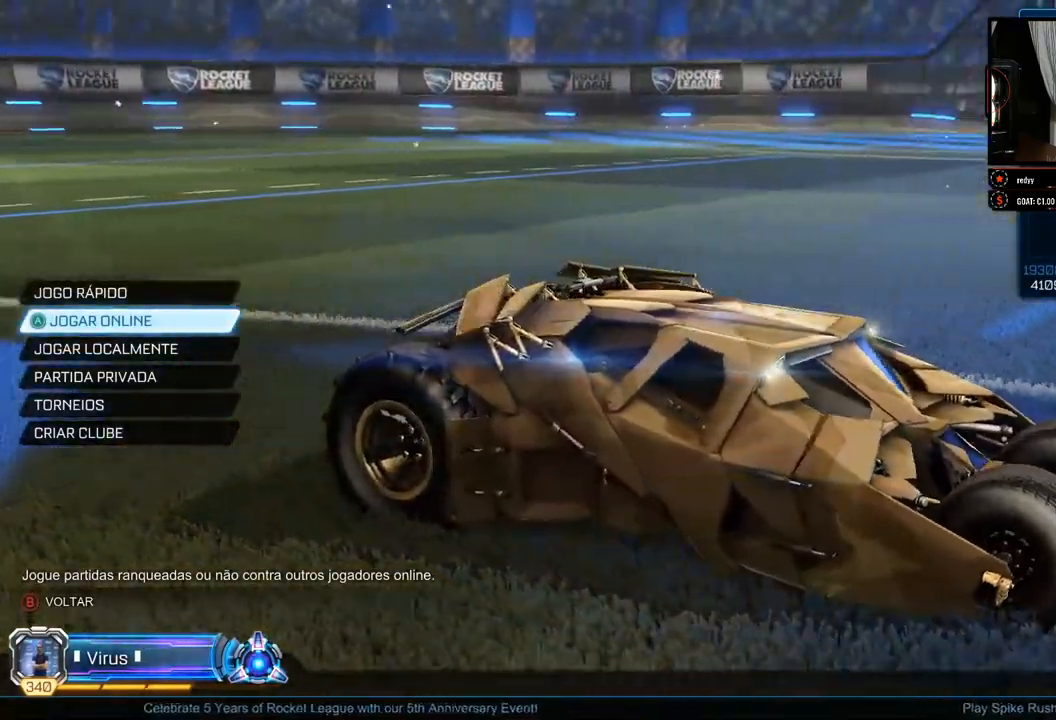
{"buttons": [], "left_stick": "center", "right_stick": "right", "events": []}
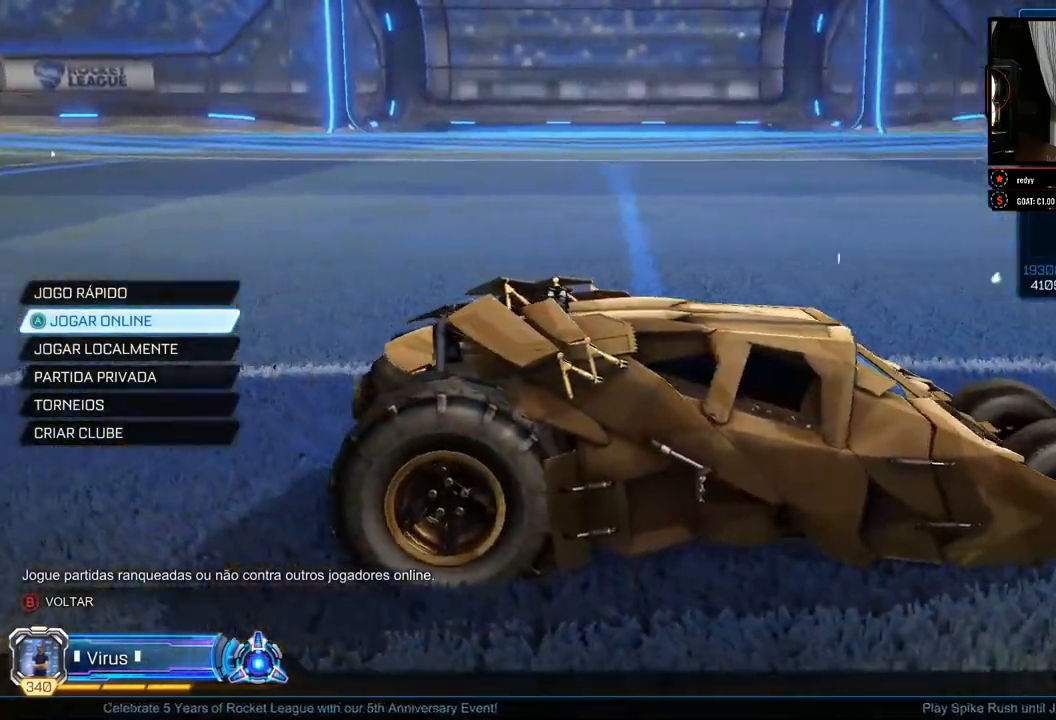
{"buttons": [], "left_stick": "center", "right_stick": "right", "events": []}
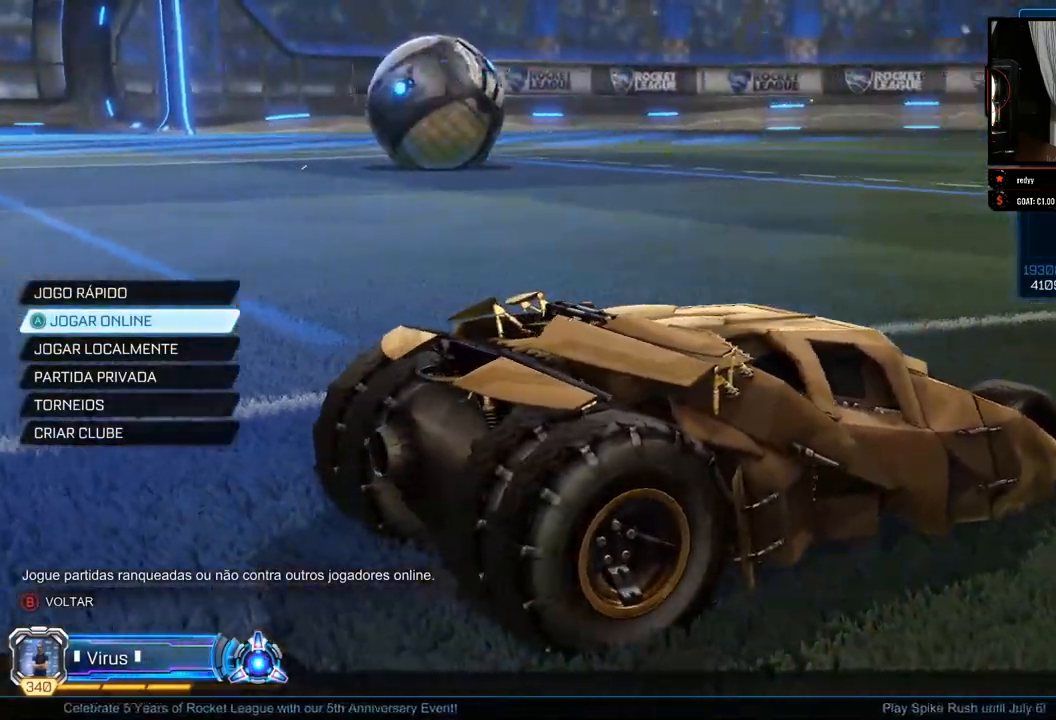
{"buttons": [], "left_stick": "center", "right_stick": "right", "events": []}
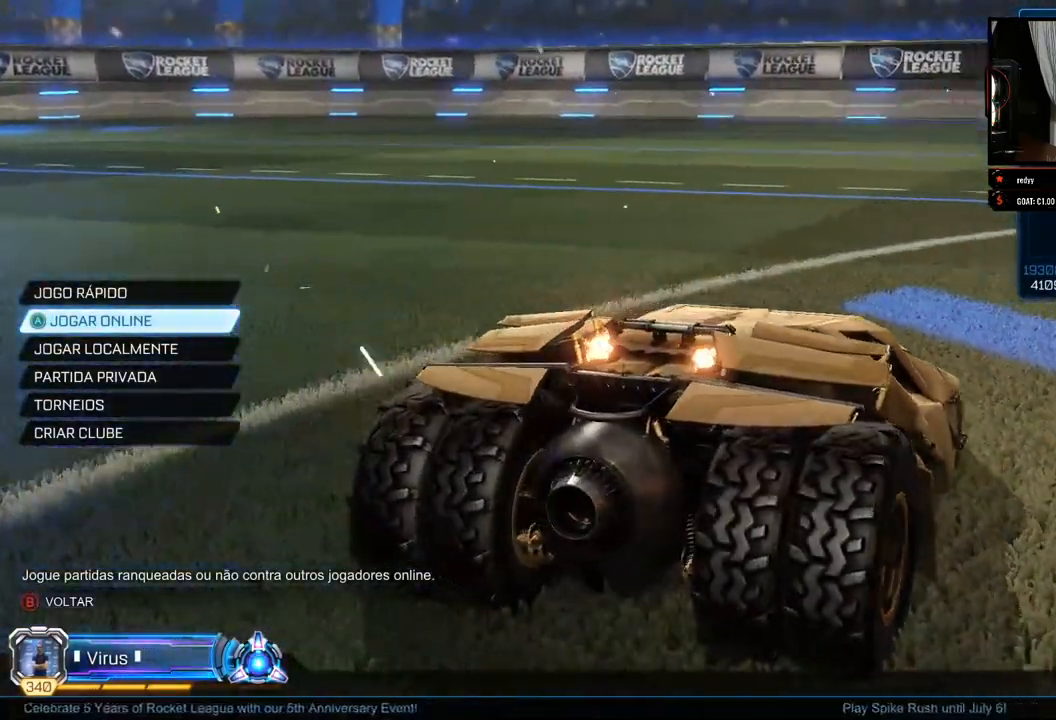
{"buttons": [], "left_stick": "center", "right_stick": "right", "events": [[83, "right_stick", "center"], [400, "right_stick", "right"]]}
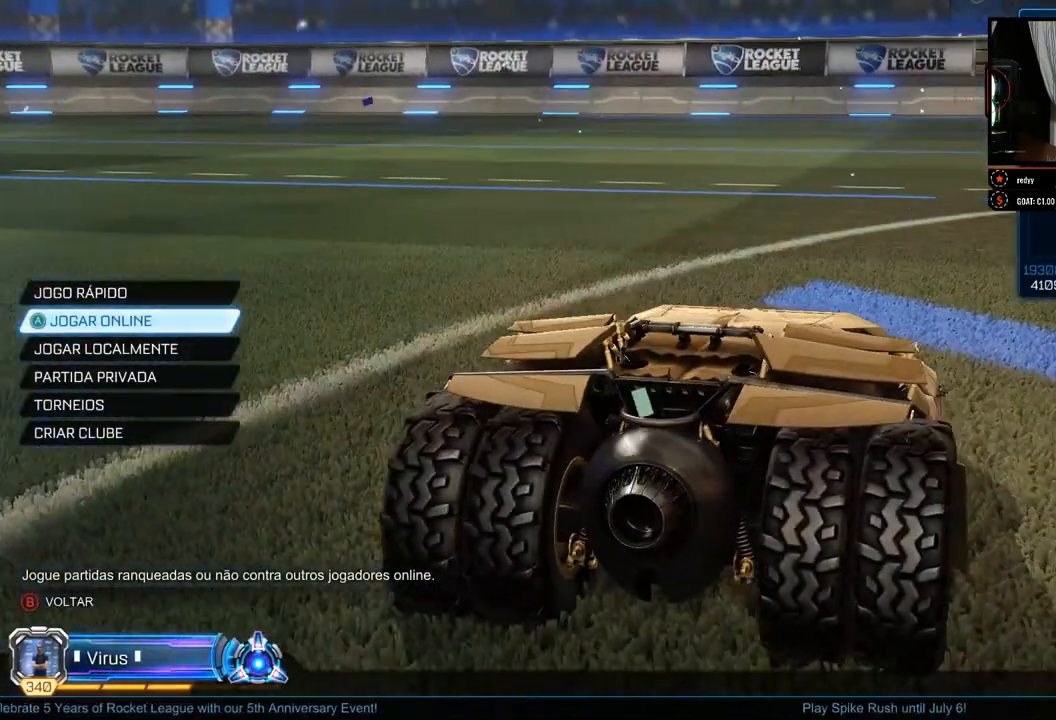
{"buttons": [], "left_stick": "center", "right_stick": "down-right", "events": [[450, "right_stick", "down-right"]]}
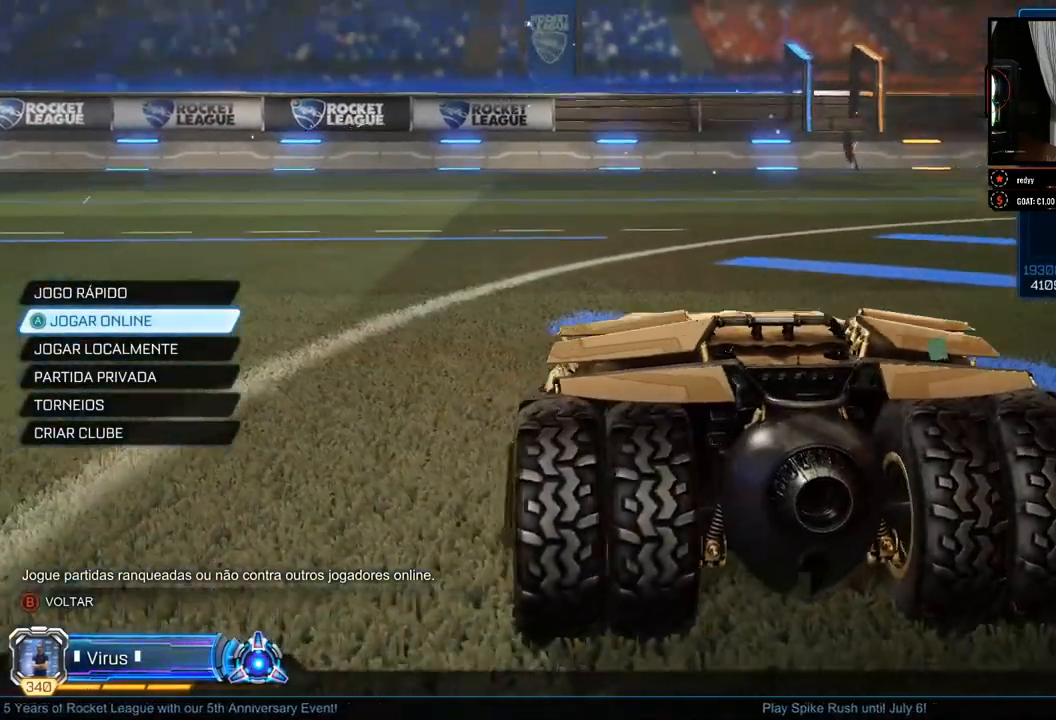
{"buttons": [], "left_stick": "center", "right_stick": "right", "events": [[500, "right_stick", "right"]]}
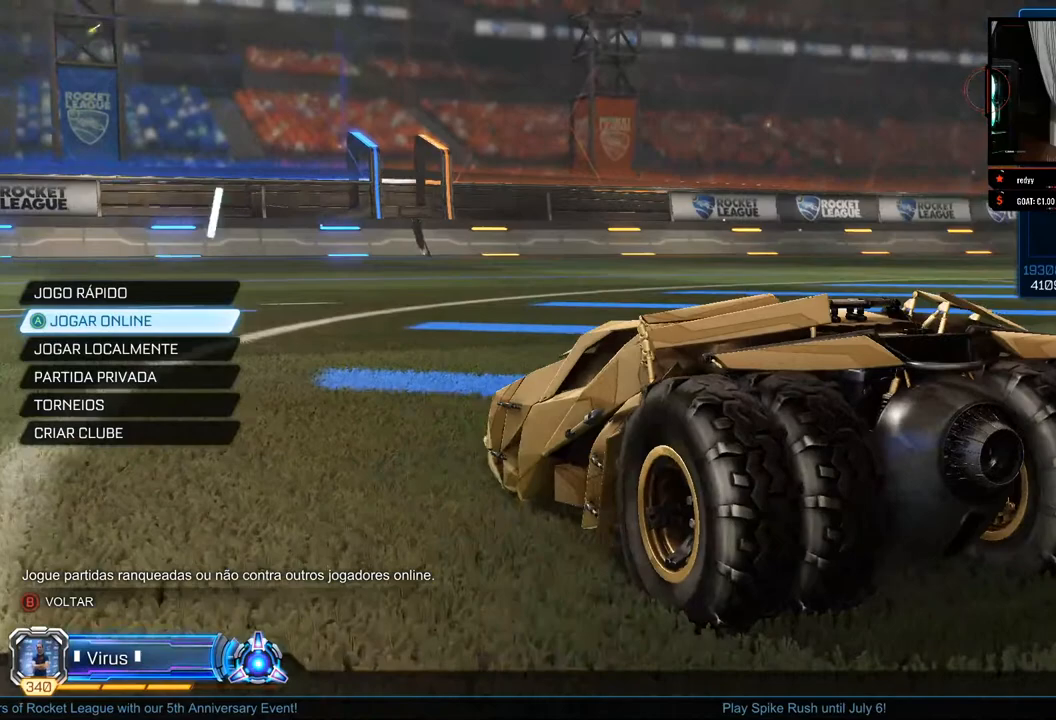
{"buttons": [], "left_stick": "center", "right_stick": "right", "events": []}
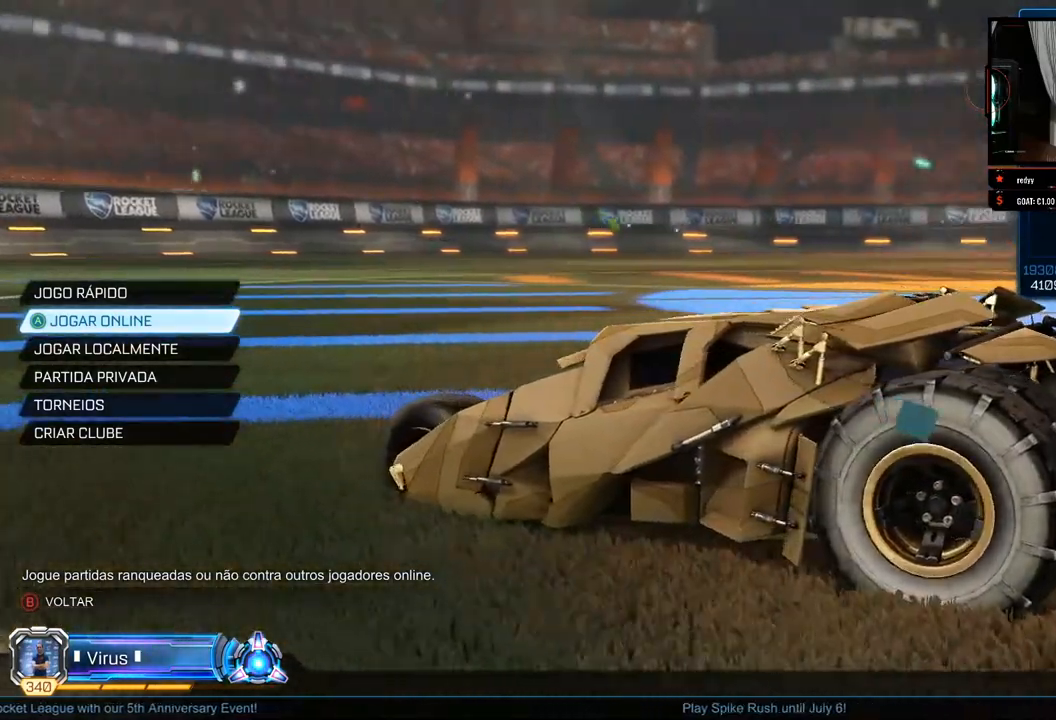
{"buttons": [], "left_stick": "center", "right_stick": "center", "events": [[500, "right_stick", "center"]]}